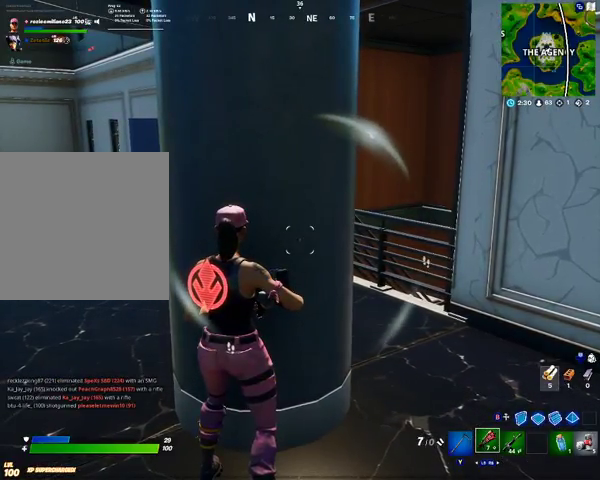
Gameplay with a controller (Xbox layout); each line is a JSON object with the inputs held at the frame after it. "events" lists button and stick changes between this image and that frame as [ms after this image, input, new state], when the widget could be followed in between.
{"buttons": [], "left_stick": "left", "right_stick": "center", "events": [[367, "left_stick", "left"]]}
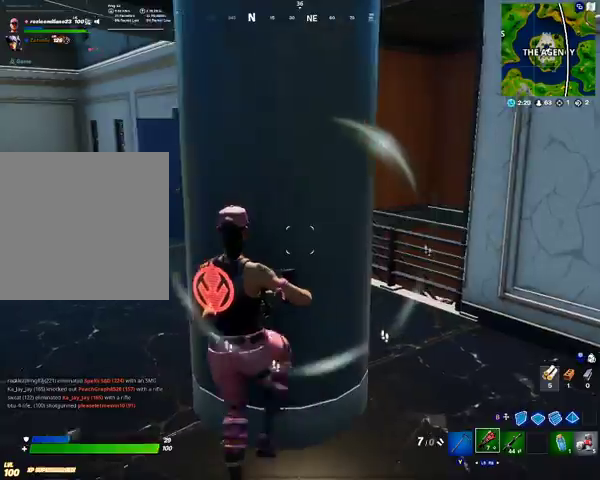
{"buttons": [], "left_stick": "up-left", "right_stick": "down-right", "events": [[400, "left_stick", "up-left"], [500, "right_stick", "down-right"]]}
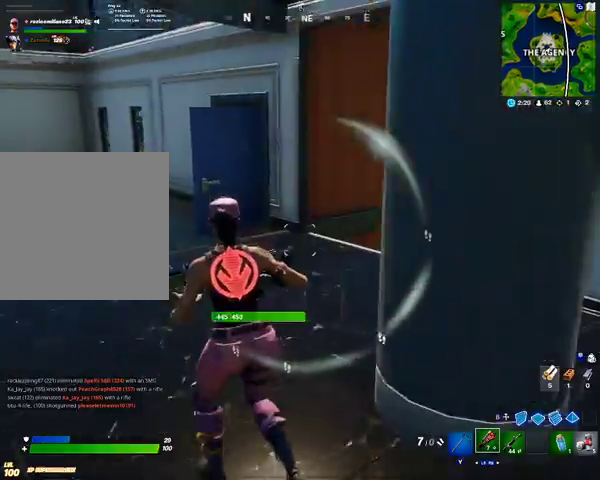
{"buttons": [], "left_stick": "up-left", "right_stick": "right", "events": [[400, "right_stick", "right"]]}
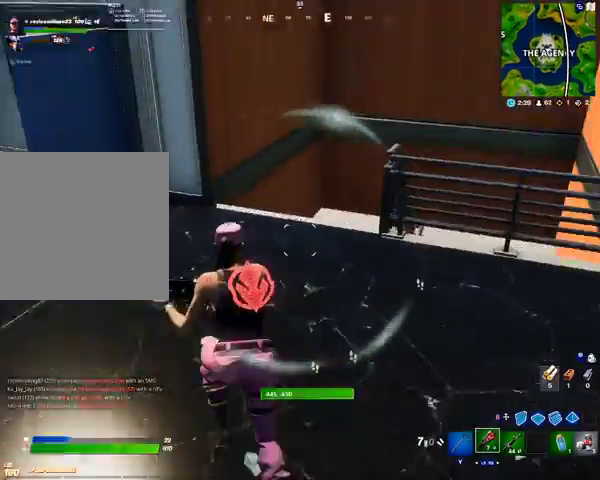
{"buttons": [], "left_stick": "up-left", "right_stick": "center", "events": [[233, "right_stick", "down-right"], [467, "right_stick", "center"]]}
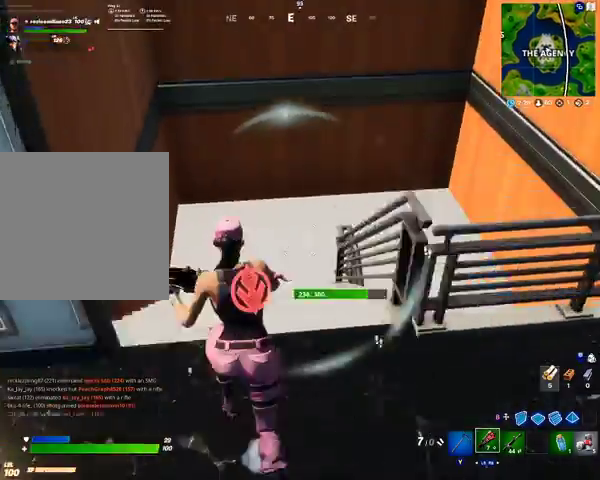
{"buttons": [], "left_stick": "up-left", "right_stick": "right", "events": [[133, "right_stick", "right"]]}
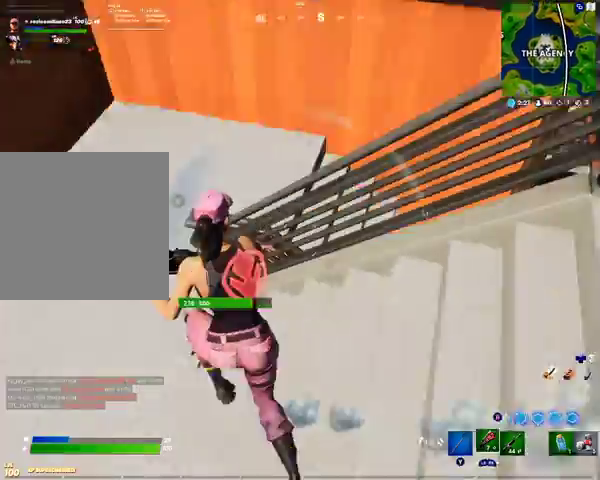
{"buttons": [], "left_stick": "up-left", "right_stick": "right", "events": []}
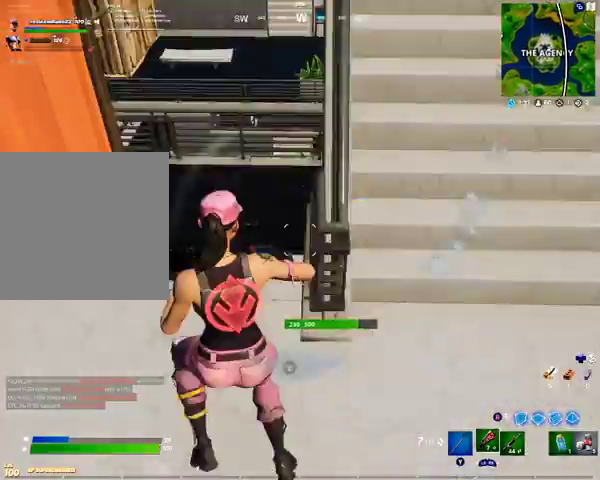
{"buttons": [], "left_stick": "up", "right_stick": "left", "events": [[267, "right_stick", "center"], [400, "left_stick", "up"], [500, "right_stick", "left"]]}
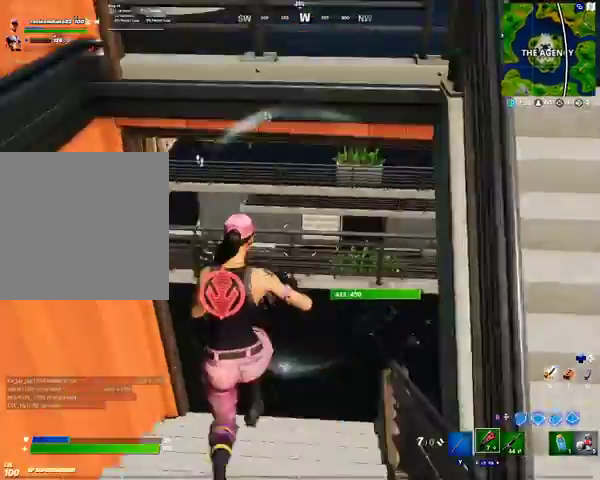
{"buttons": [], "left_stick": "up-right", "right_stick": "center", "events": [[100, "left_stick", "up-right"], [300, "right_stick", "center"]]}
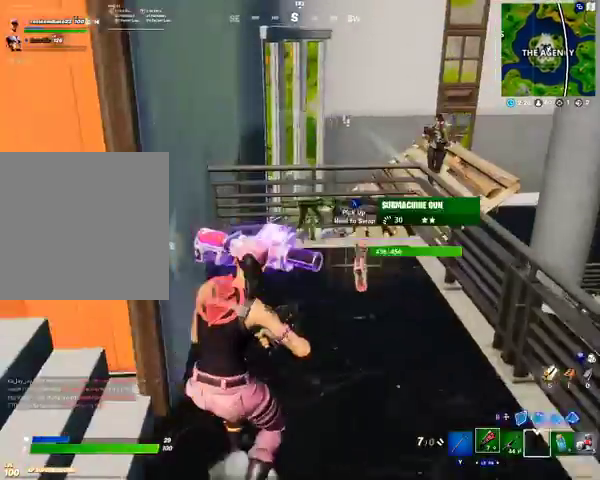
{"buttons": [], "left_stick": "up-right", "right_stick": "center", "events": [[200, "left_stick", "up"], [333, "left_stick", "up-right"]]}
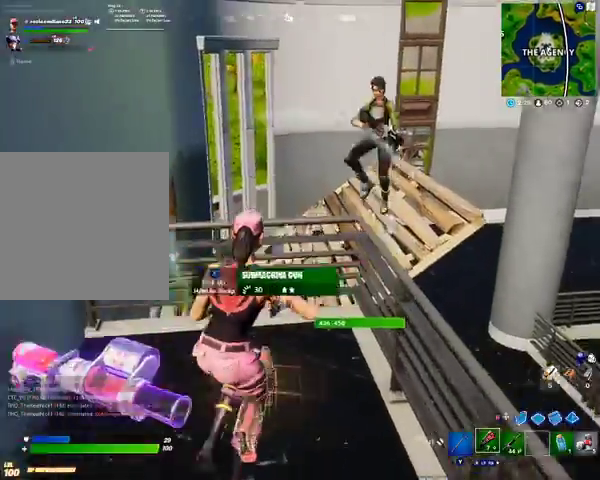
{"buttons": ["R2"], "left_stick": "left", "right_stick": "left", "events": [[100, "left_stick", "up"], [200, "left_stick", "up-left"], [300, "left_stick", "left"], [467, "R2", "down"], [467, "right_stick", "left"]]}
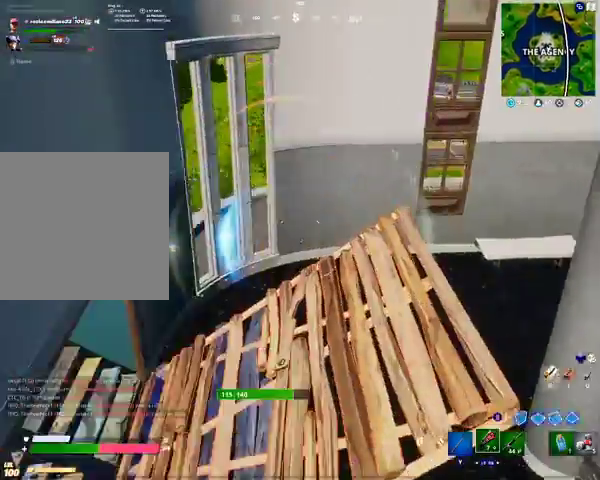
{"buttons": [], "left_stick": "up-left", "right_stick": "left", "events": [[33, "right_stick", "down-left"], [133, "R2", "up"], [233, "right_stick", "left"], [300, "left_stick", "up-left"]]}
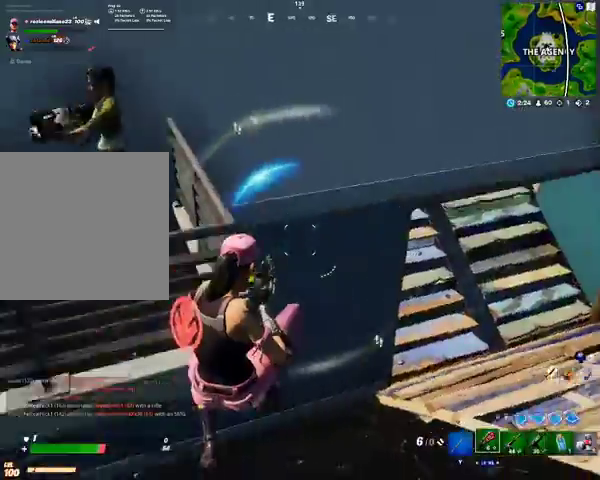
{"buttons": [], "left_stick": "up", "right_stick": "center", "events": [[33, "left_stick", "up"], [67, "right_stick", "up-left"], [167, "right_stick", "up"], [300, "right_stick", "right"], [400, "right_stick", "center"]]}
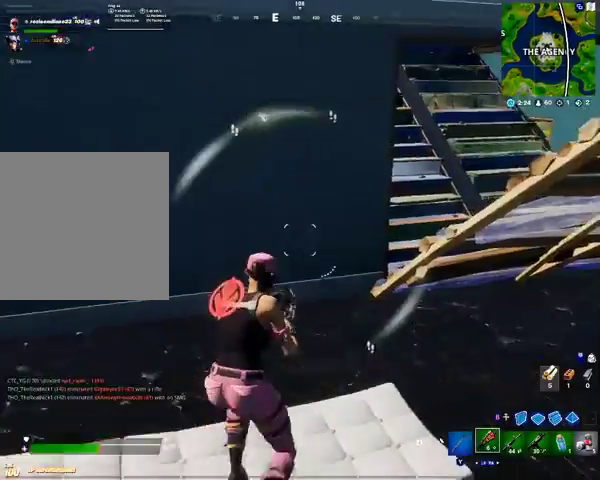
{"buttons": [], "left_stick": "left", "right_stick": "left", "events": [[167, "B", "down"], [200, "left_stick", "up-left"], [267, "B", "up"], [333, "left_stick", "left"], [367, "right_stick", "left"]]}
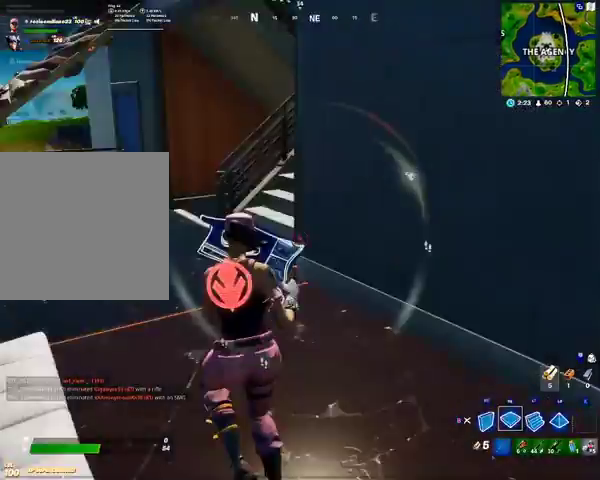
{"buttons": ["L1", "R2"], "left_stick": "up-left", "right_stick": "up-right", "events": [[67, "left_stick", "up-left"], [67, "right_stick", "center"], [133, "R2", "down"], [300, "right_stick", "up-left"], [433, "L1", "down"], [433, "right_stick", "up-right"]]}
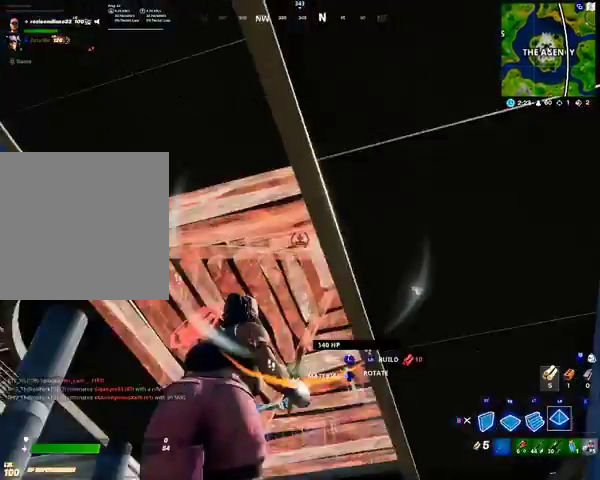
{"buttons": ["B"], "left_stick": "up-right", "right_stick": "center", "events": [[67, "R2", "up"], [67, "right_stick", "down"], [100, "L1", "up"], [100, "R1", "down"], [167, "right_stick", "center"], [267, "R1", "up"], [267, "right_stick", "down-left"], [367, "left_stick", "up"], [367, "right_stick", "right"], [467, "right_stick", "center"], [500, "B", "down"], [500, "left_stick", "up-right"]]}
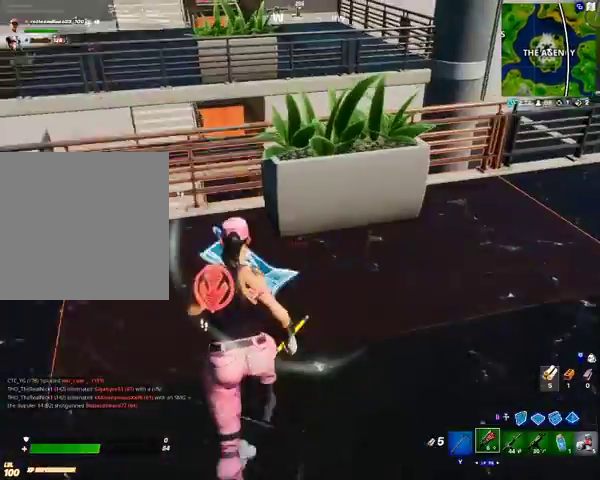
{"buttons": [], "left_stick": "up", "right_stick": "center", "events": [[67, "B", "up"], [300, "right_stick", "right"], [400, "right_stick", "center"], [467, "left_stick", "up"]]}
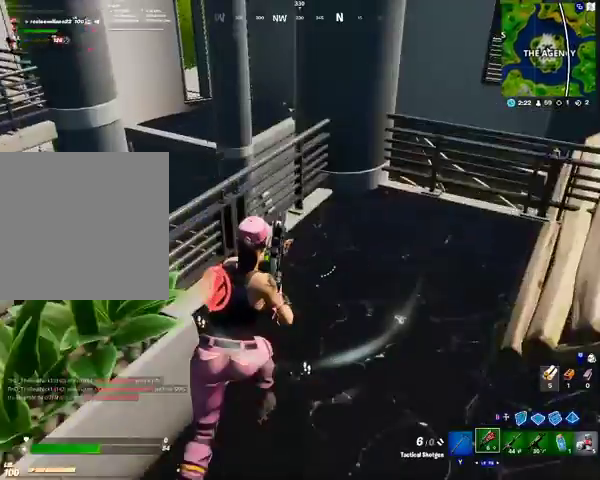
{"buttons": [], "left_stick": "up-left", "right_stick": "center", "events": [[33, "A", "down"], [67, "A", "up"], [100, "left_stick", "up-left"], [267, "right_stick", "down"], [467, "right_stick", "center"]]}
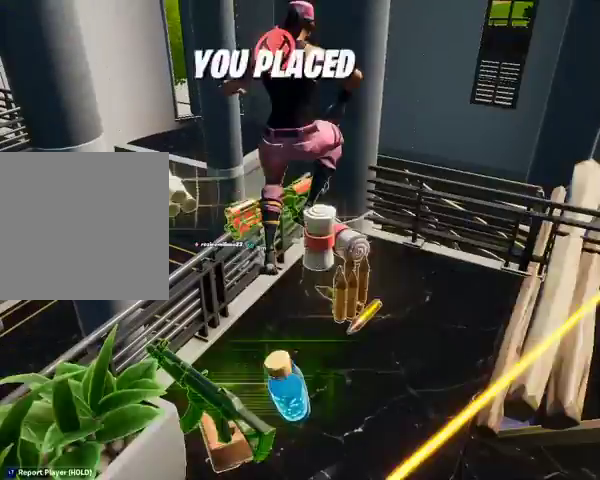
{"buttons": [], "left_stick": "up-right", "right_stick": "center", "events": [[100, "left_stick", "up-right"]]}
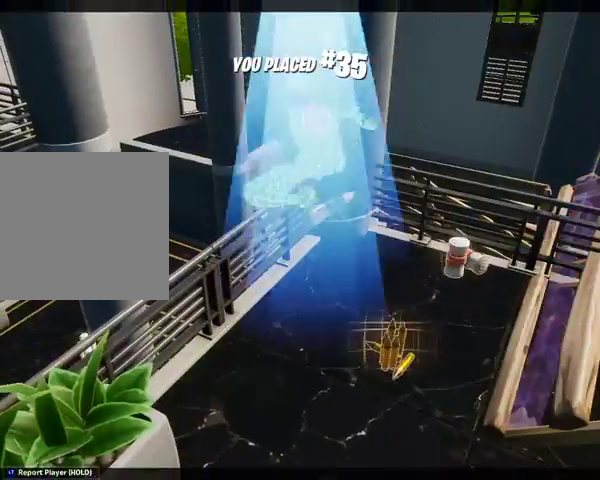
{"buttons": ["START"], "left_stick": "center", "right_stick": "center", "events": [[100, "left_stick", "center"], [300, "START", "down"]]}
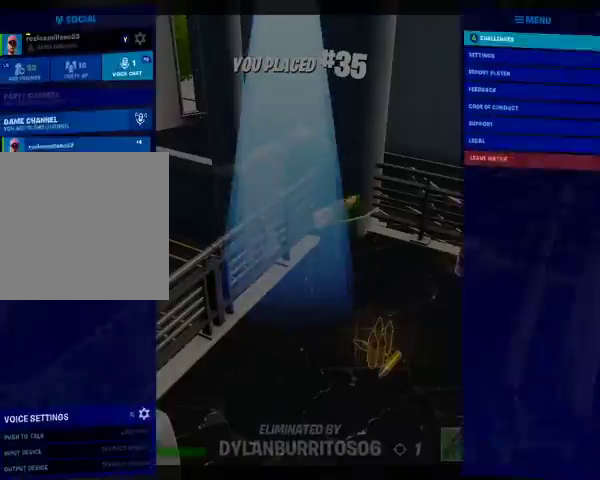
{"buttons": [], "left_stick": "center", "right_stick": "center", "events": [[33, "START", "up"], [100, "DPAD_UP", "down"], [167, "DPAD_UP", "up"], [200, "A", "down"], [300, "A", "up"], [400, "A", "down"], [467, "A", "up"]]}
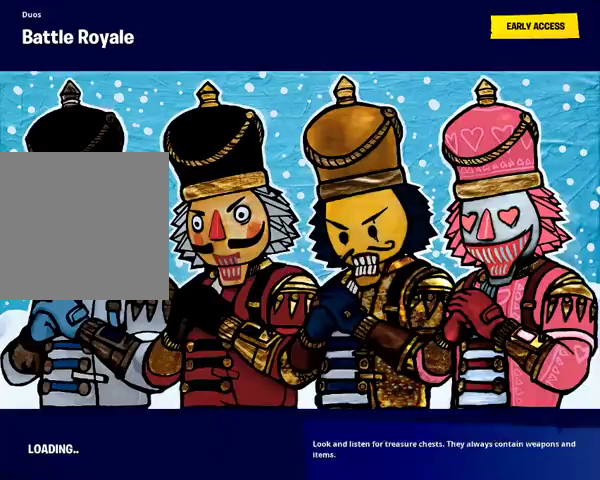
{"buttons": [], "left_stick": "center", "right_stick": "center", "events": []}
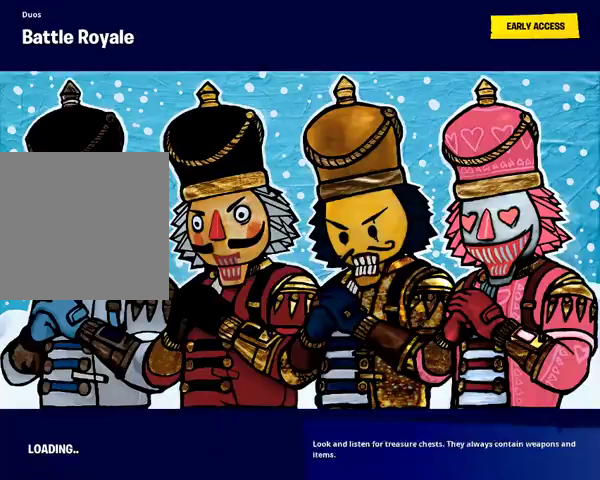
{"buttons": [], "left_stick": "center", "right_stick": "center", "events": []}
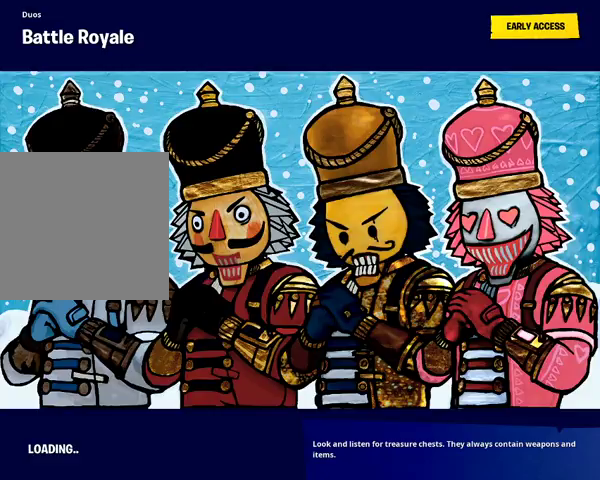
{"buttons": [], "left_stick": "center", "right_stick": "center", "events": []}
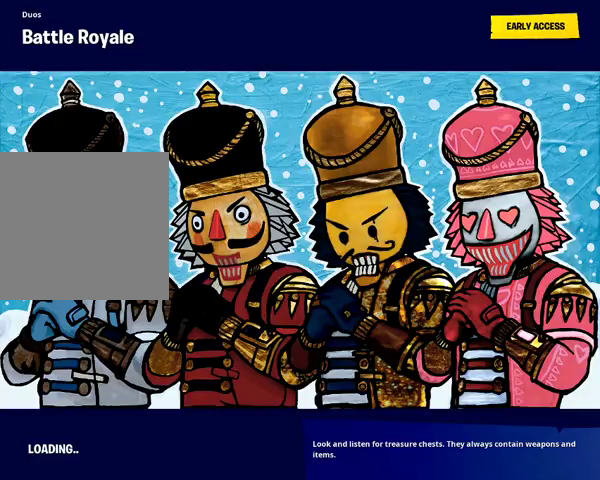
{"buttons": [], "left_stick": "center", "right_stick": "center", "events": [[367, "right_stick", "down-right"], [433, "right_stick", "center"]]}